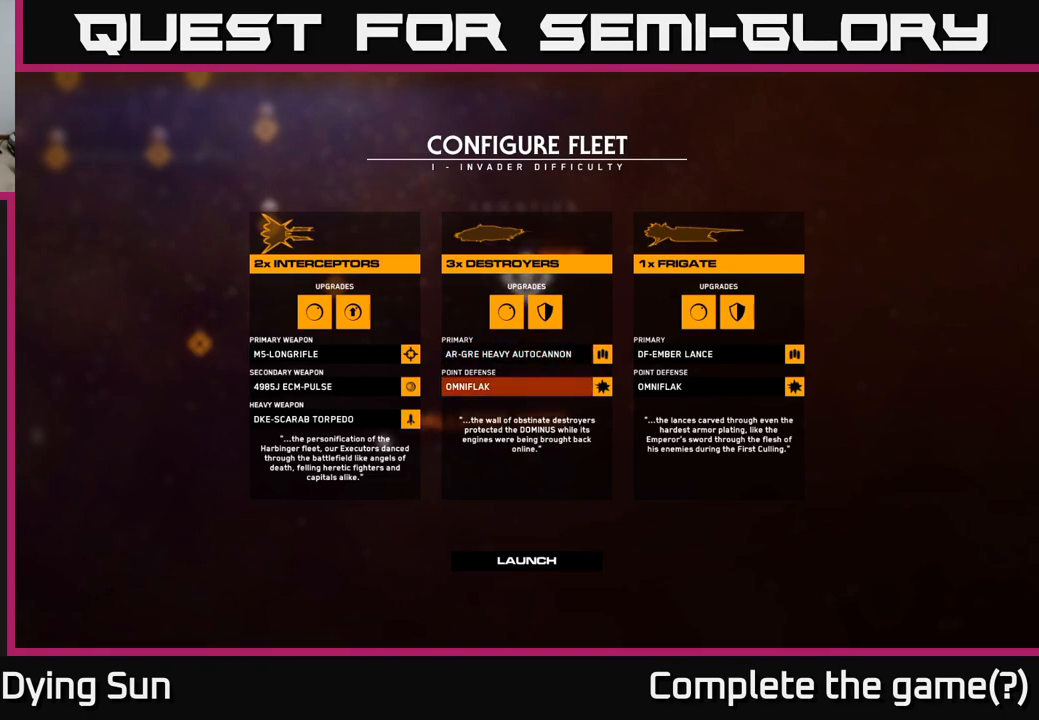
Gameplay with a controller (Xbox layout); each line is a JSON object with the inputs held at the frame after it. "events" lists button and stick changes between this image and that frame as [ms after this image, input, new state], when the widget could be followed in between.
{"buttons": [], "left_stick": "left", "right_stick": "center", "events": [[367, "left_stick", "left"]]}
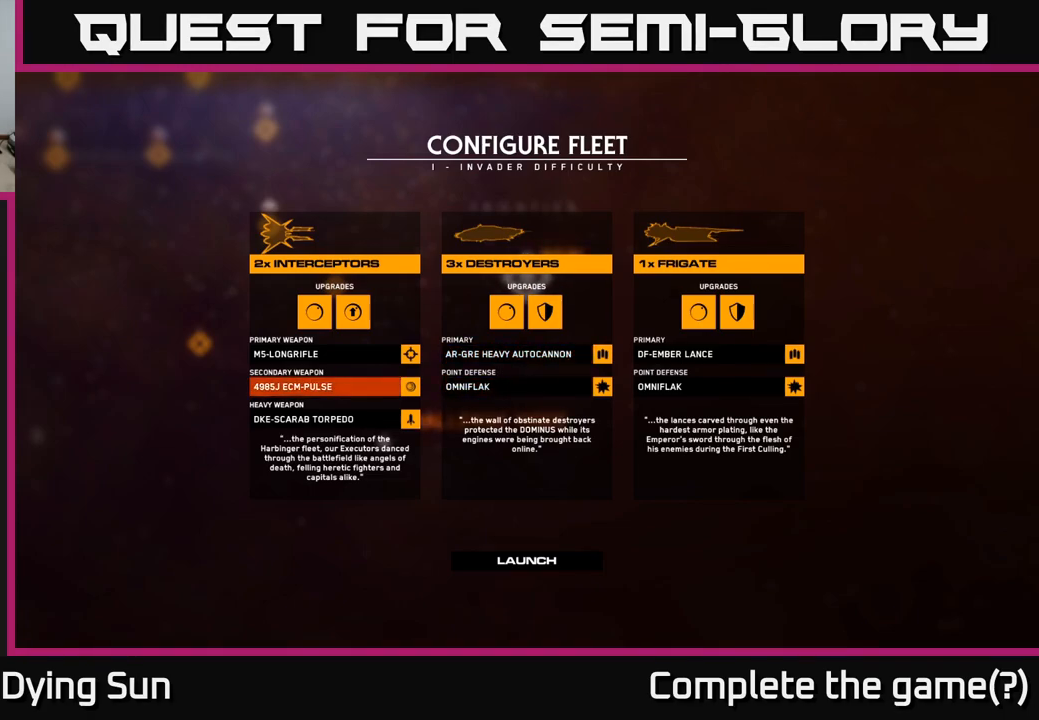
{"buttons": [], "left_stick": "center", "right_stick": "center", "events": [[50, "left_stick", "center"], [167, "A", "down"], [267, "A", "up"]]}
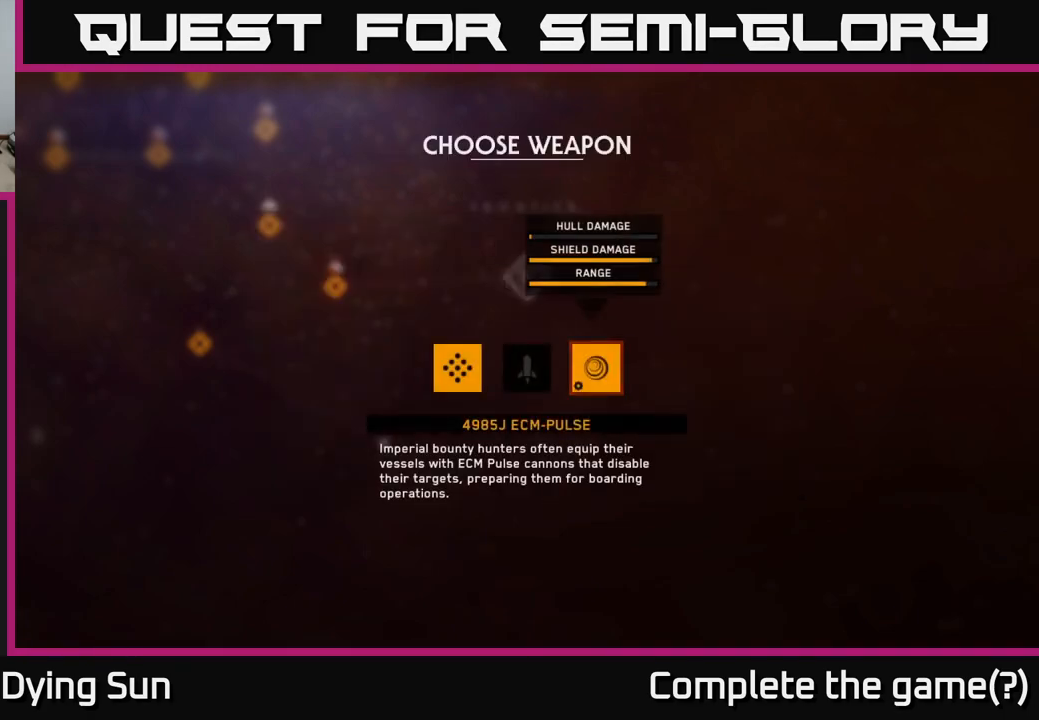
{"buttons": [], "left_stick": "center", "right_stick": "center", "events": []}
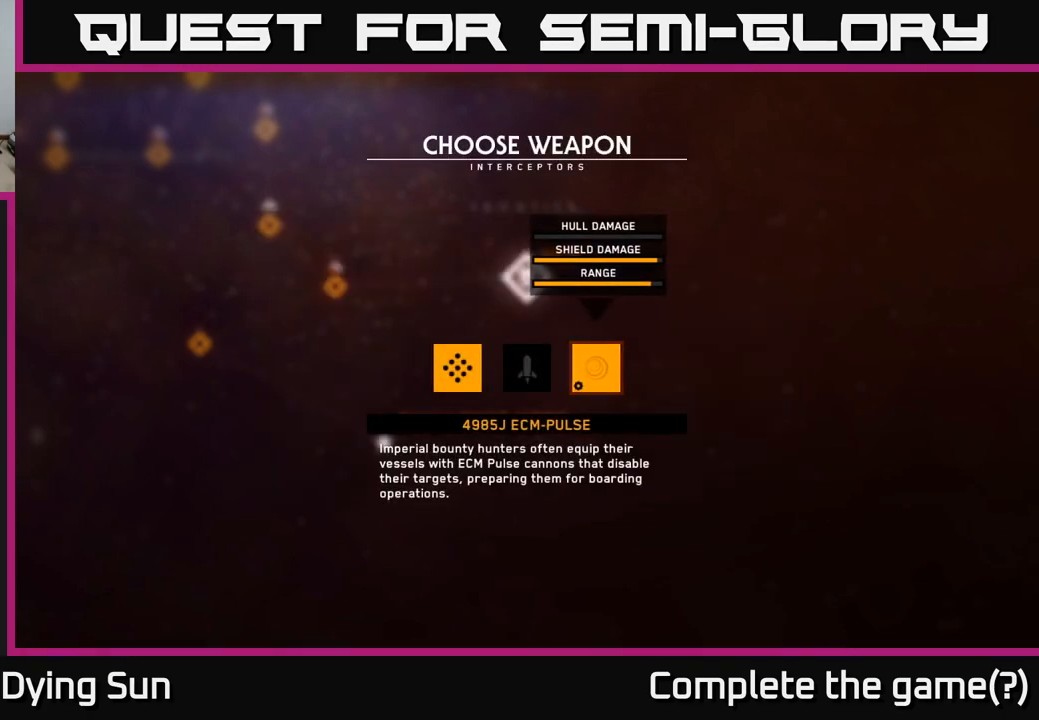
{"buttons": [], "left_stick": "center", "right_stick": "center", "events": [[317, "B", "down"], [433, "B", "up"]]}
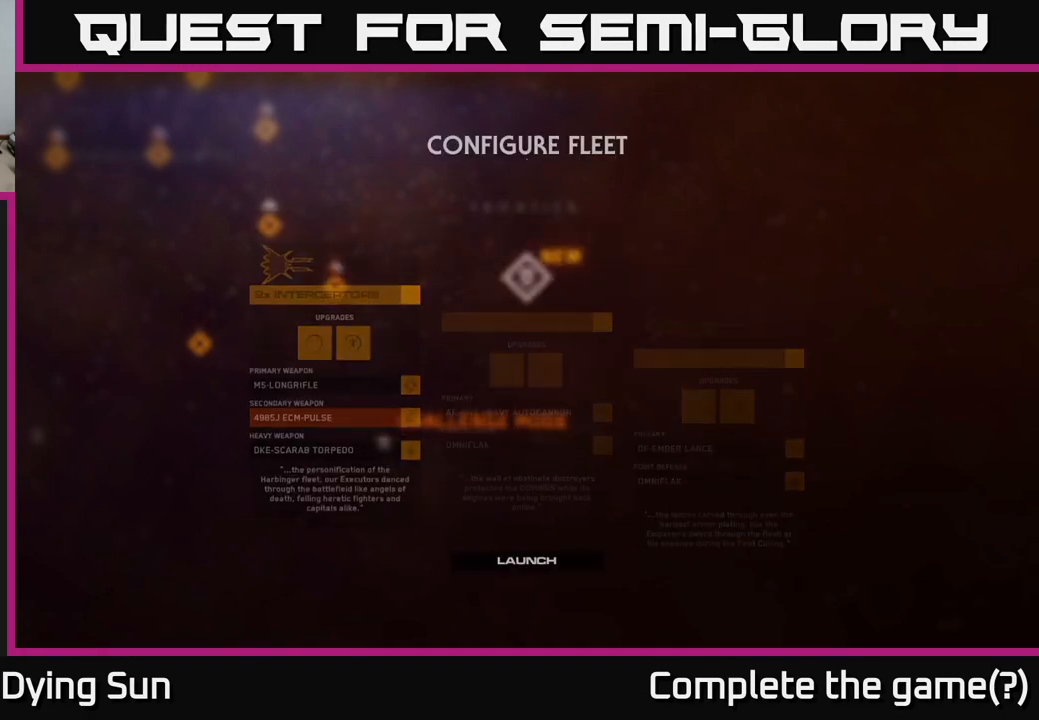
{"buttons": [], "left_stick": "center", "right_stick": "center", "events": [[233, "left_stick", "up"], [367, "left_stick", "center"]]}
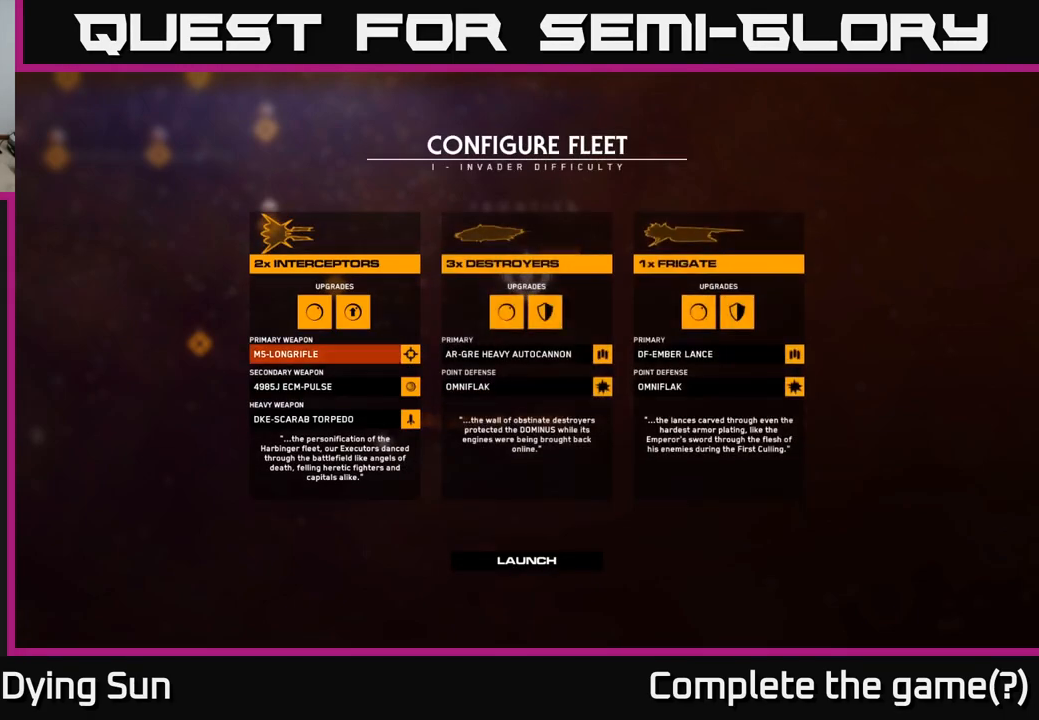
{"buttons": [], "left_stick": "center", "right_stick": "center", "events": [[117, "A", "down"], [183, "A", "up"]]}
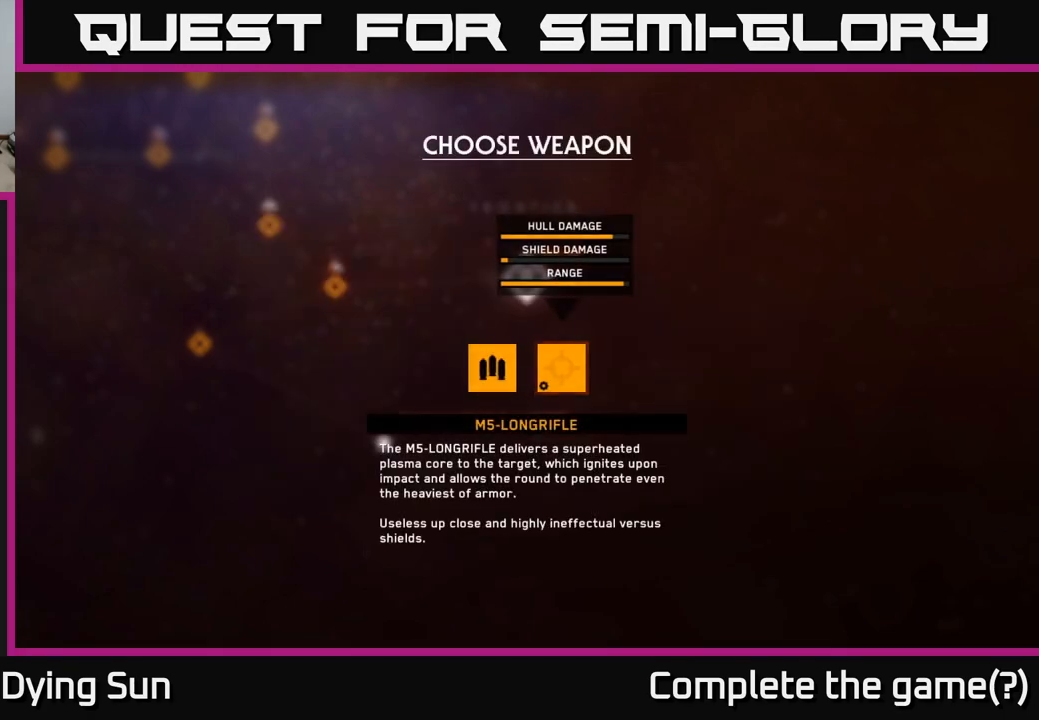
{"buttons": [], "left_stick": "center", "right_stick": "center", "events": [[450, "B", "down"], [500, "B", "up"]]}
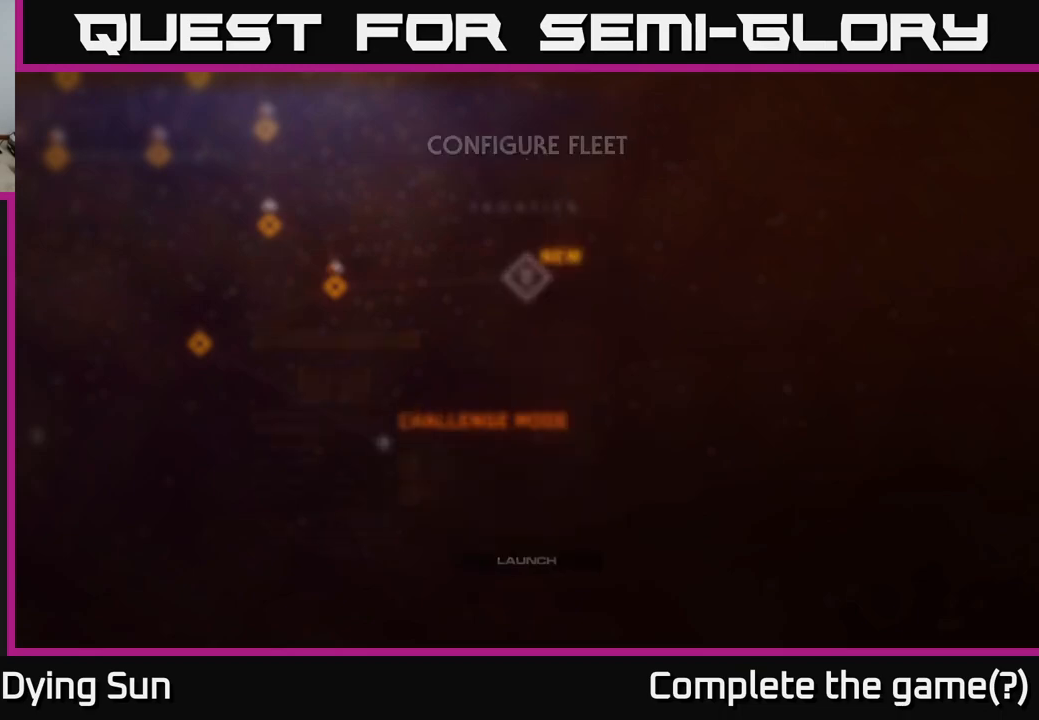
{"buttons": [], "left_stick": "center", "right_stick": "center", "events": []}
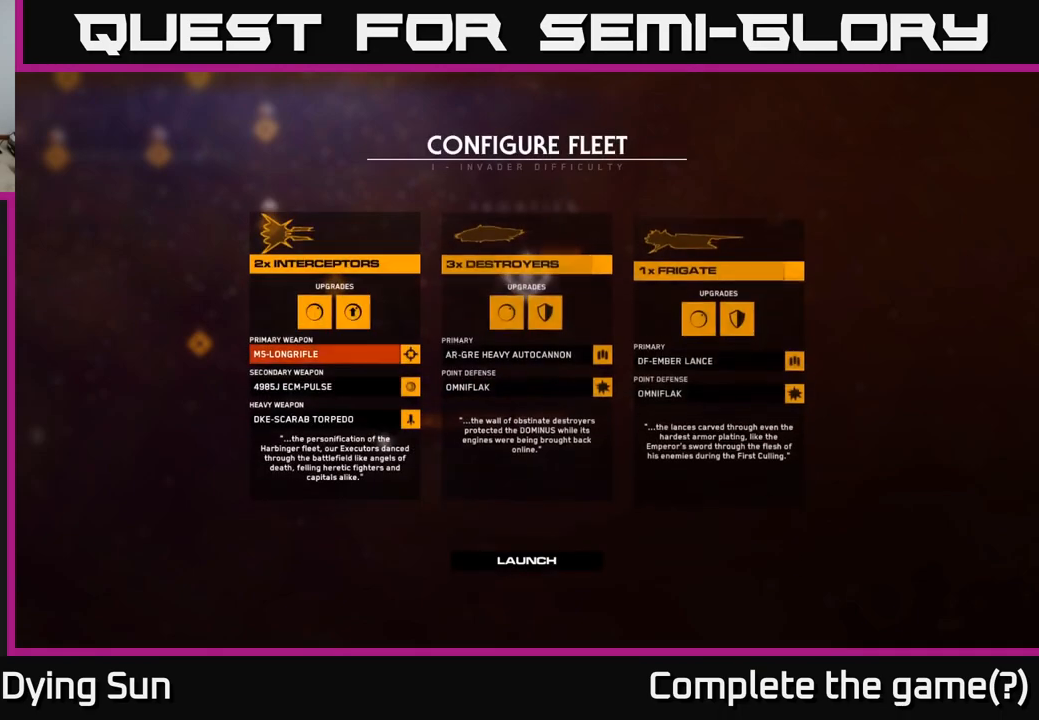
{"buttons": [], "left_stick": "center", "right_stick": "center", "events": [[100, "left_stick", "down"], [283, "left_stick", "center"], [333, "left_stick", "up"], [483, "left_stick", "center"]]}
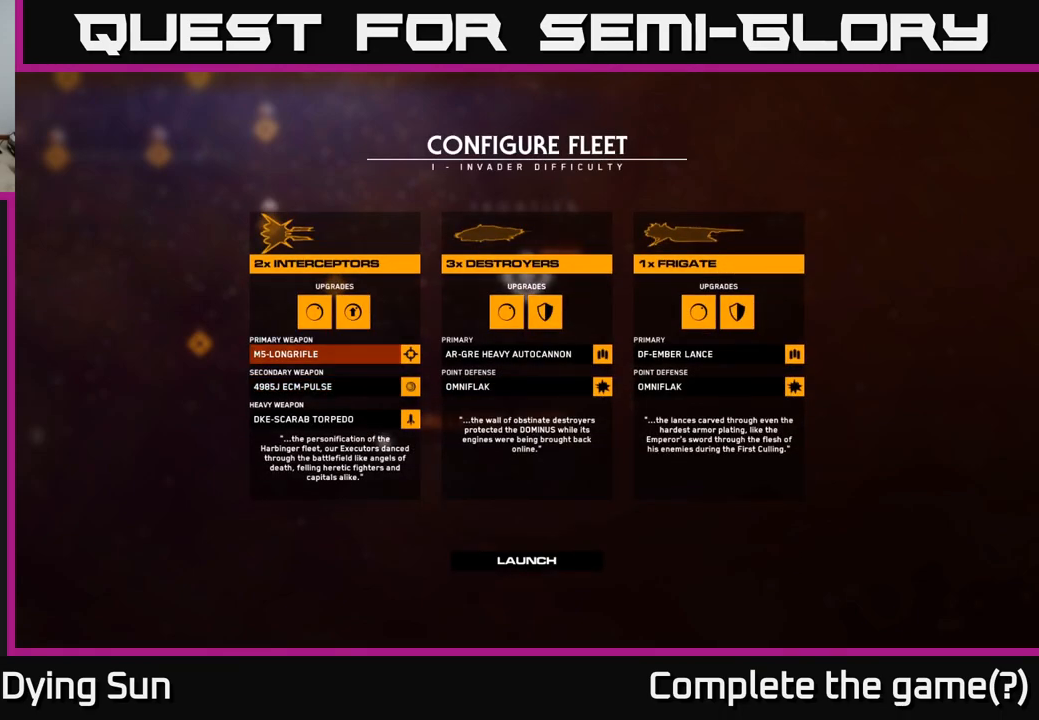
{"buttons": [], "left_stick": "up", "right_stick": "center", "events": [[200, "left_stick", "down"], [367, "left_stick", "up"]]}
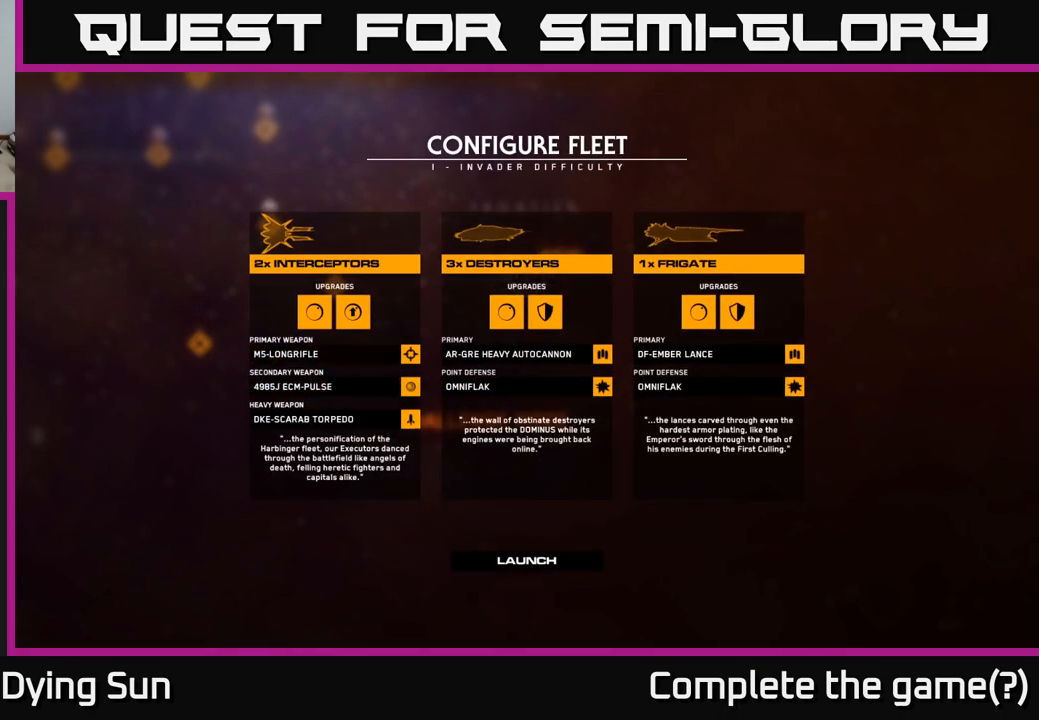
{"buttons": [], "left_stick": "center", "right_stick": "center", "events": [[17, "left_stick", "center"], [217, "left_stick", "down"], [383, "left_stick", "center"]]}
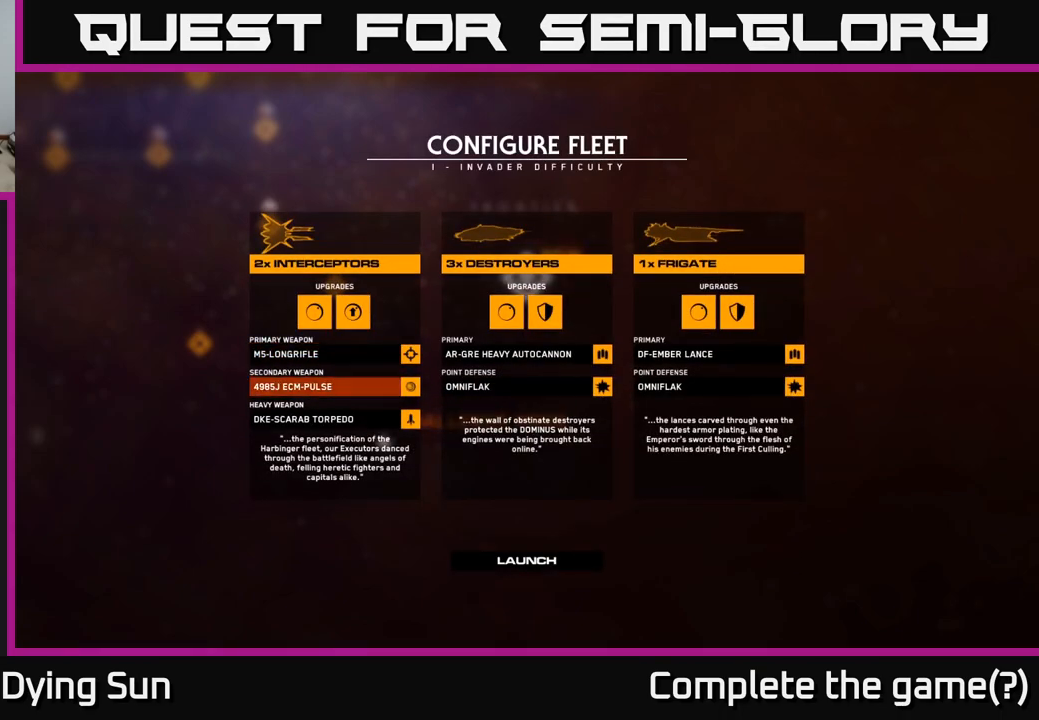
{"buttons": [], "left_stick": "left", "right_stick": "center", "events": [[217, "left_stick", "right"], [400, "left_stick", "center"], [450, "left_stick", "left"]]}
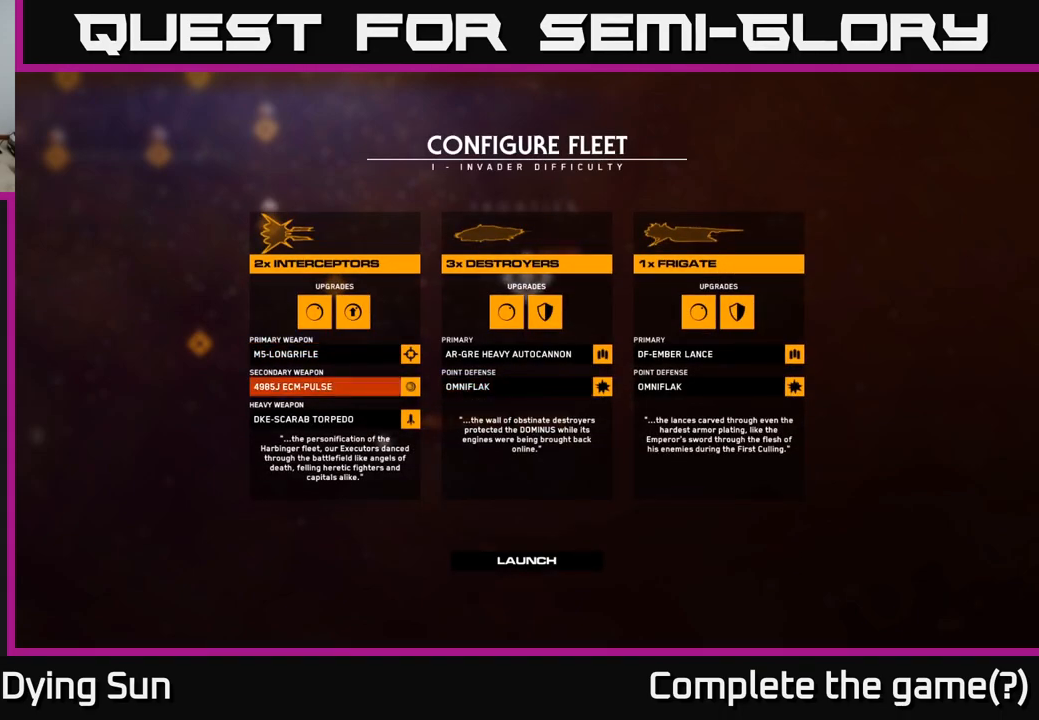
{"buttons": [], "left_stick": "right", "right_stick": "center", "events": [[117, "left_stick", "center"], [400, "left_stick", "right"]]}
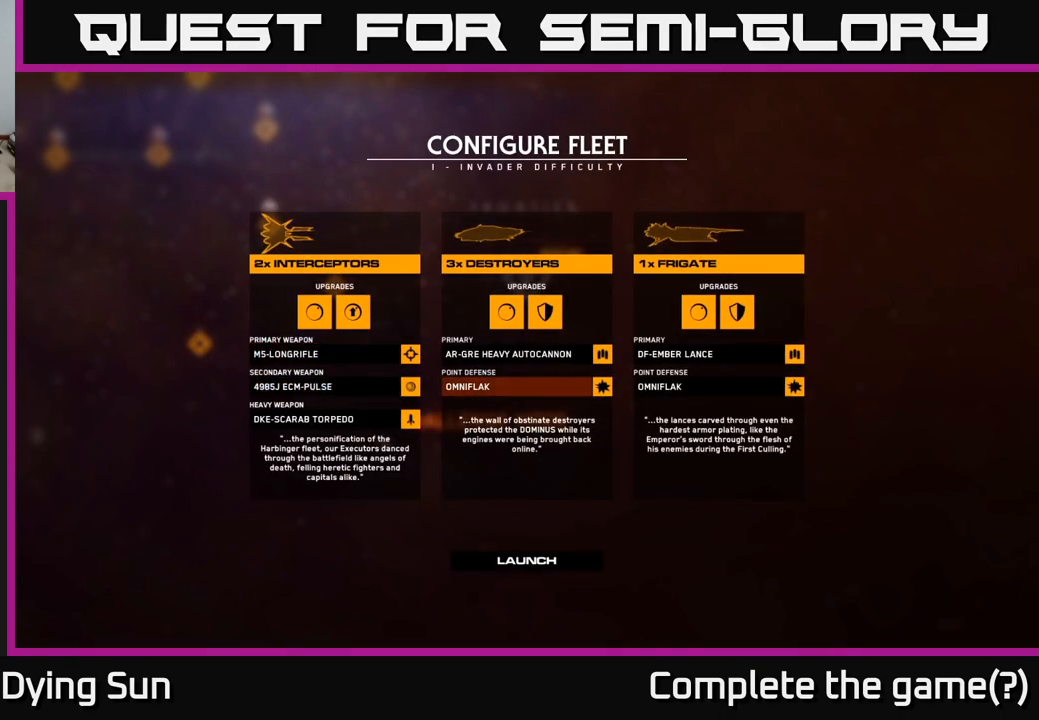
{"buttons": [], "left_stick": "center", "right_stick": "center", "events": [[83, "left_stick", "center"], [133, "left_stick", "left"], [300, "left_stick", "center"]]}
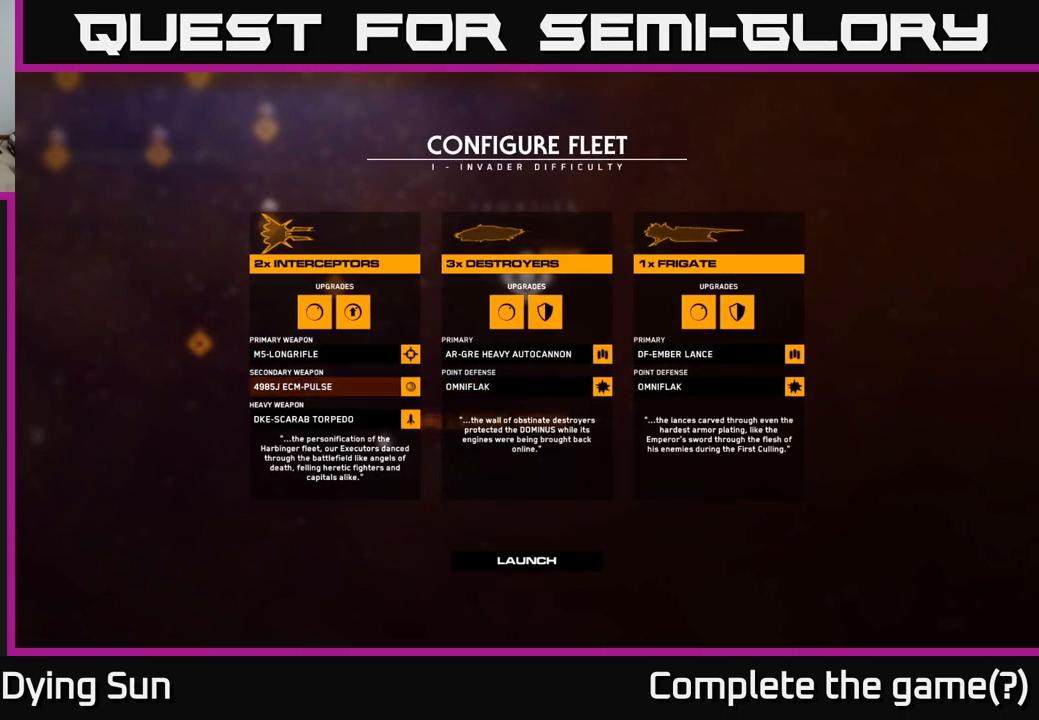
{"buttons": [], "left_stick": "center", "right_stick": "center", "events": [[33, "left_stick", "right"], [200, "left_stick", "center"]]}
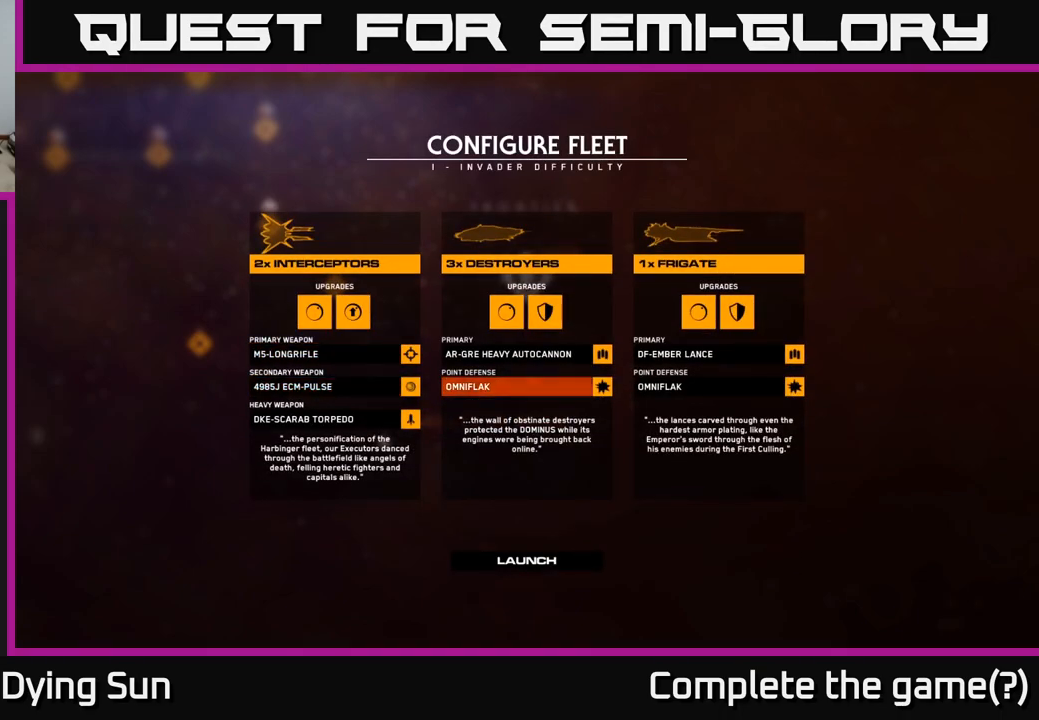
{"buttons": [], "left_stick": "center", "right_stick": "center", "events": [[133, "left_stick", "right"], [300, "left_stick", "center"]]}
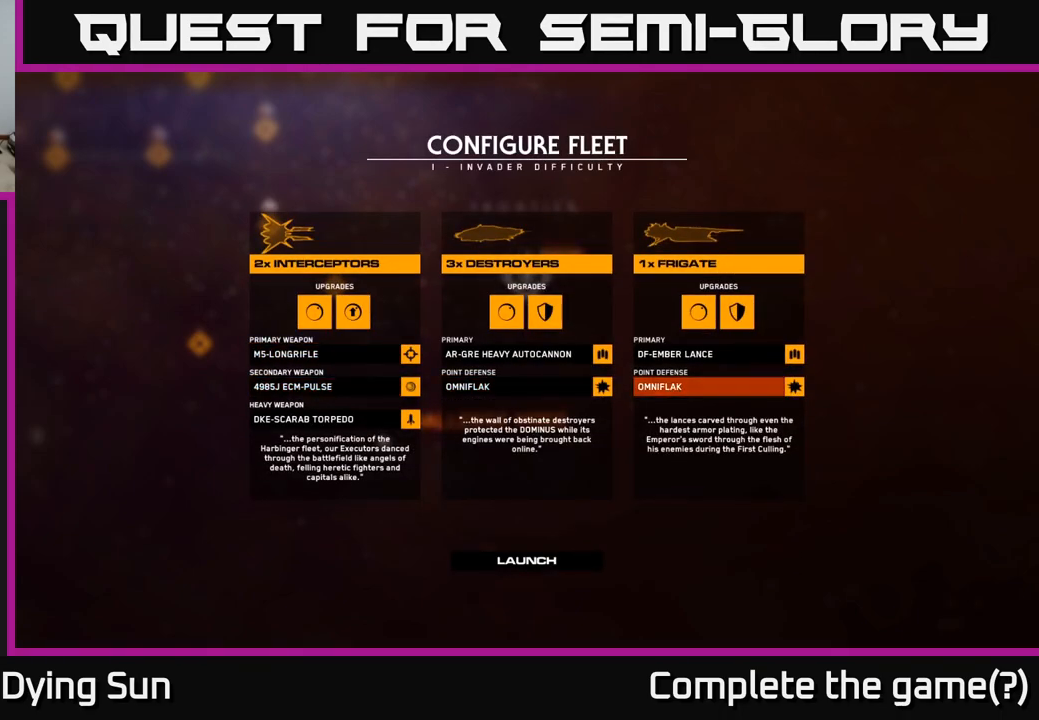
{"buttons": [], "left_stick": "center", "right_stick": "center", "events": []}
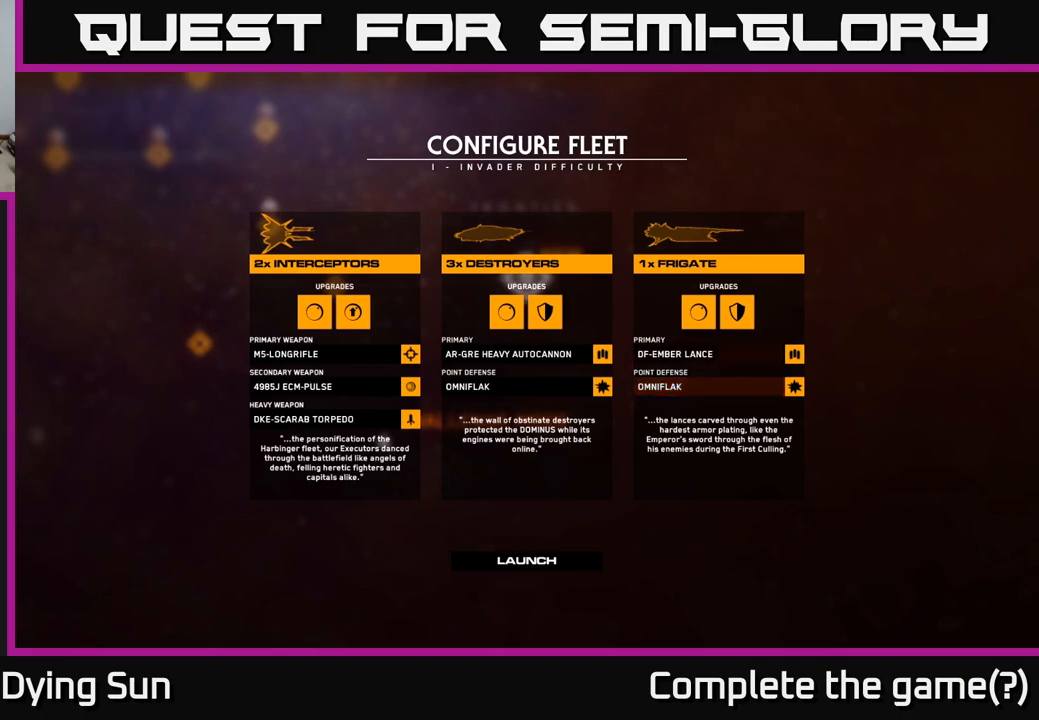
{"buttons": [], "left_stick": "center", "right_stick": "center", "events": [[17, "left_stick", "up"], [183, "left_stick", "center"], [283, "A", "down"], [317, "A", "up"]]}
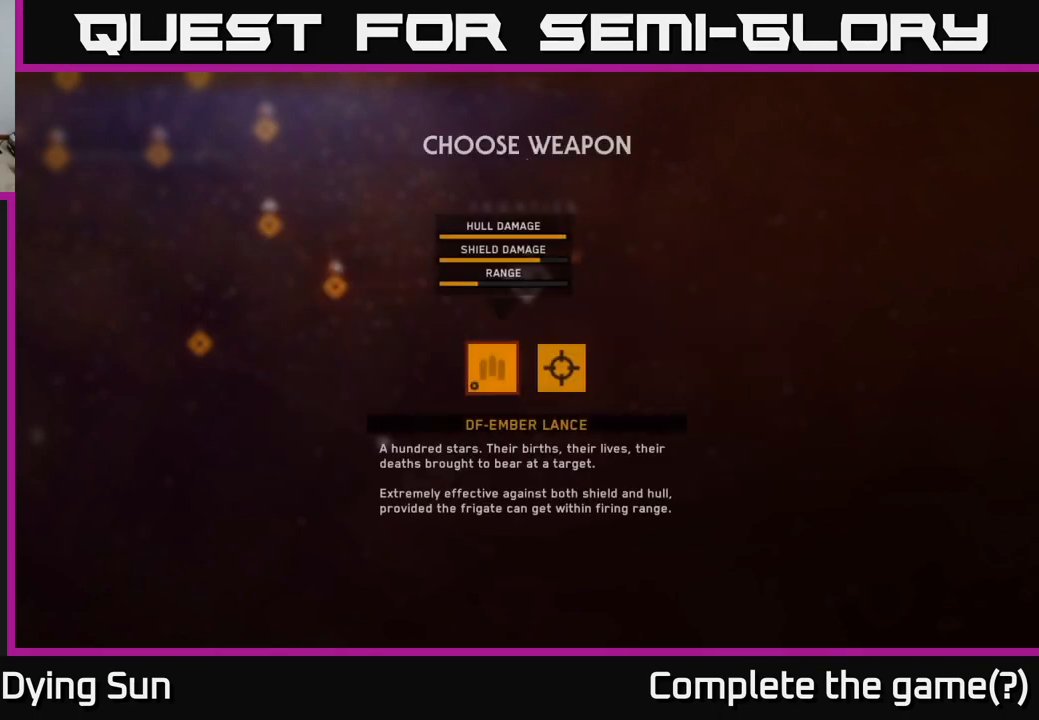
{"buttons": [], "left_stick": "center", "right_stick": "center", "events": []}
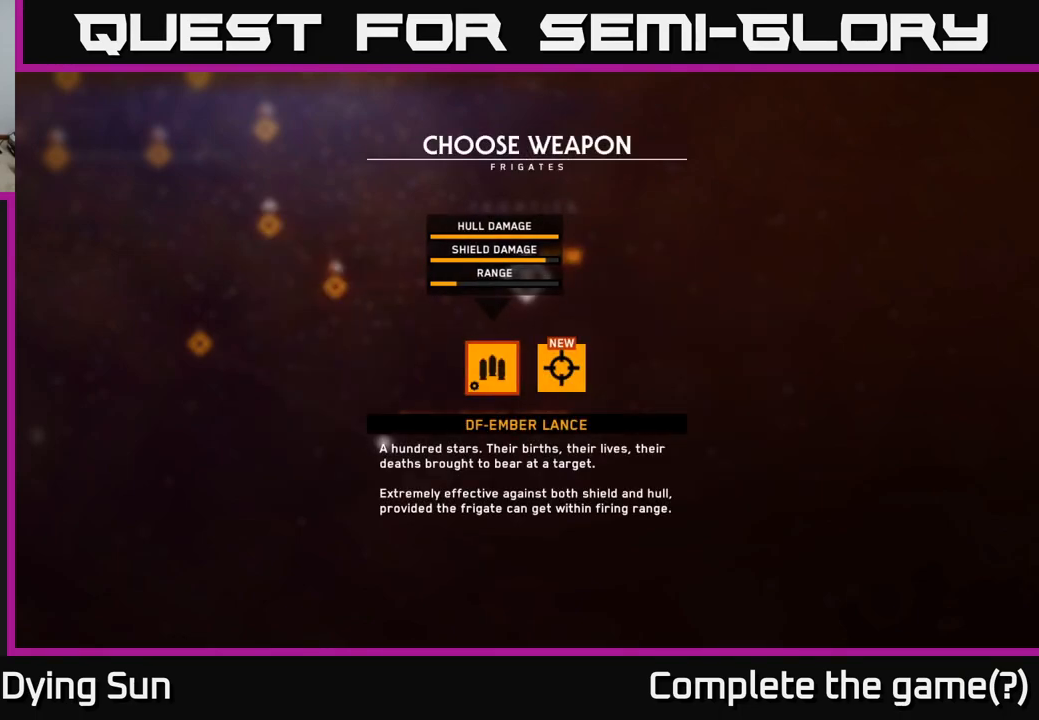
{"buttons": [], "left_stick": "right", "right_stick": "center", "events": [[167, "left_stick", "left"], [367, "left_stick", "center"], [467, "left_stick", "right"]]}
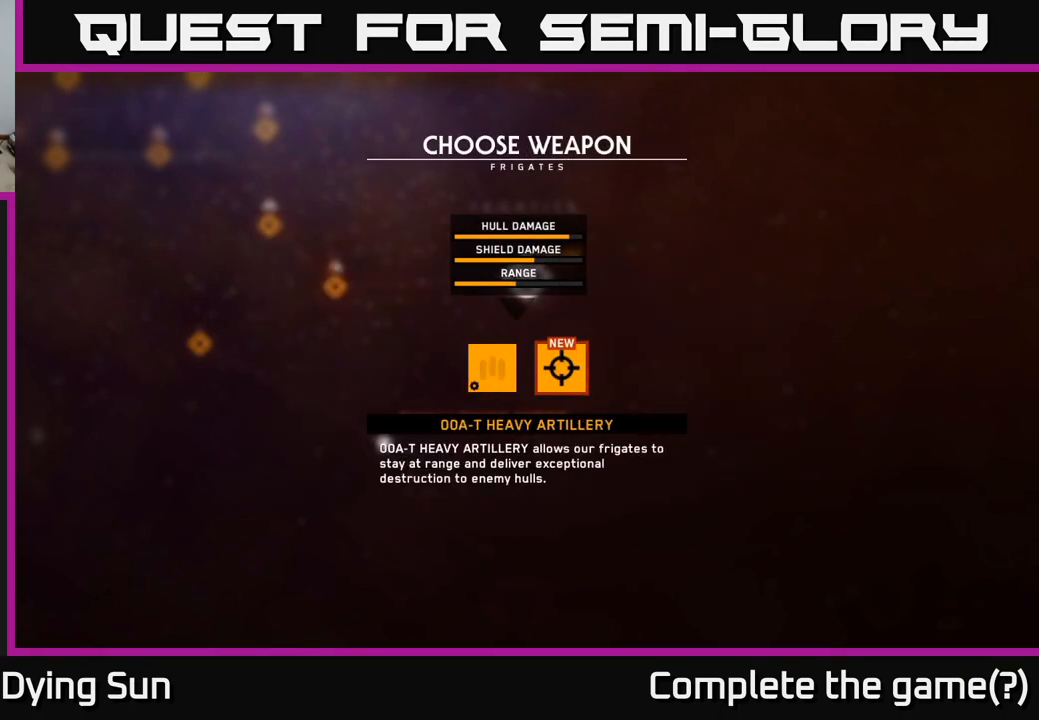
{"buttons": [], "left_stick": "center", "right_stick": "center", "events": [[133, "left_stick", "center"]]}
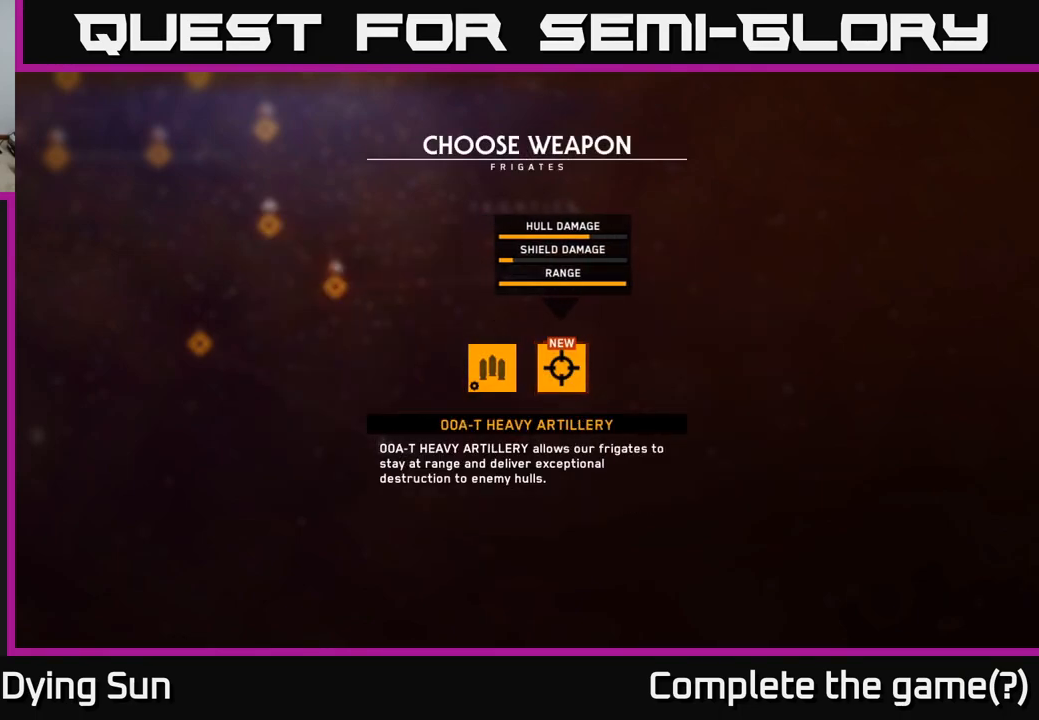
{"buttons": [], "left_stick": "center", "right_stick": "center", "events": []}
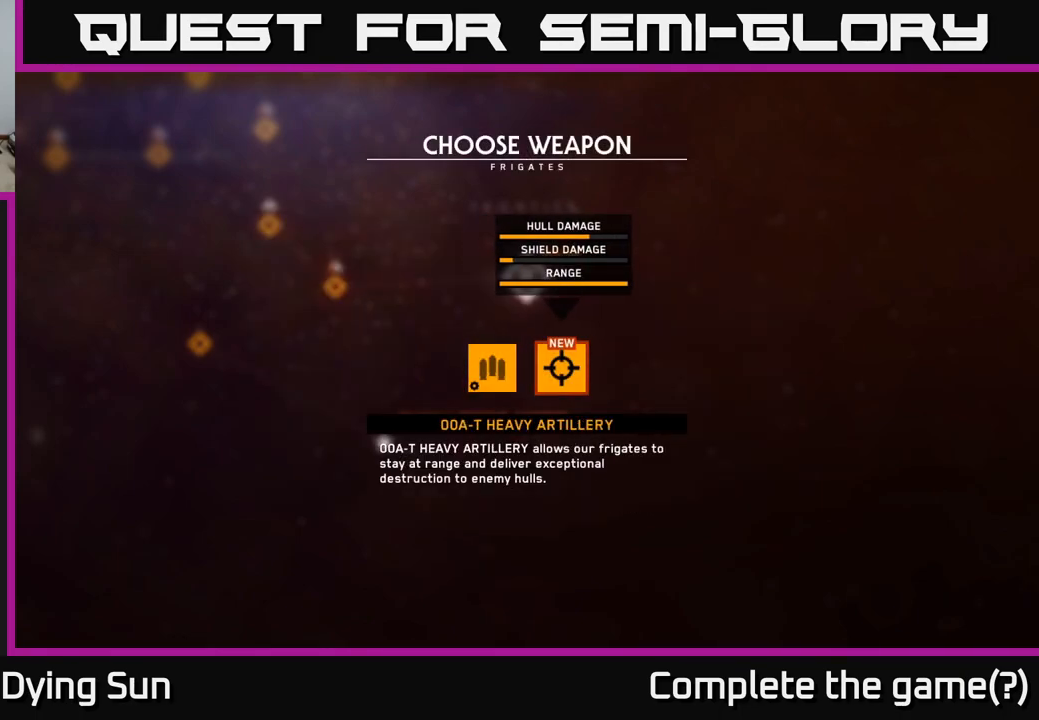
{"buttons": [], "left_stick": "center", "right_stick": "center", "events": [[67, "left_stick", "left"], [250, "left_stick", "center"], [300, "left_stick", "right"], [467, "left_stick", "center"]]}
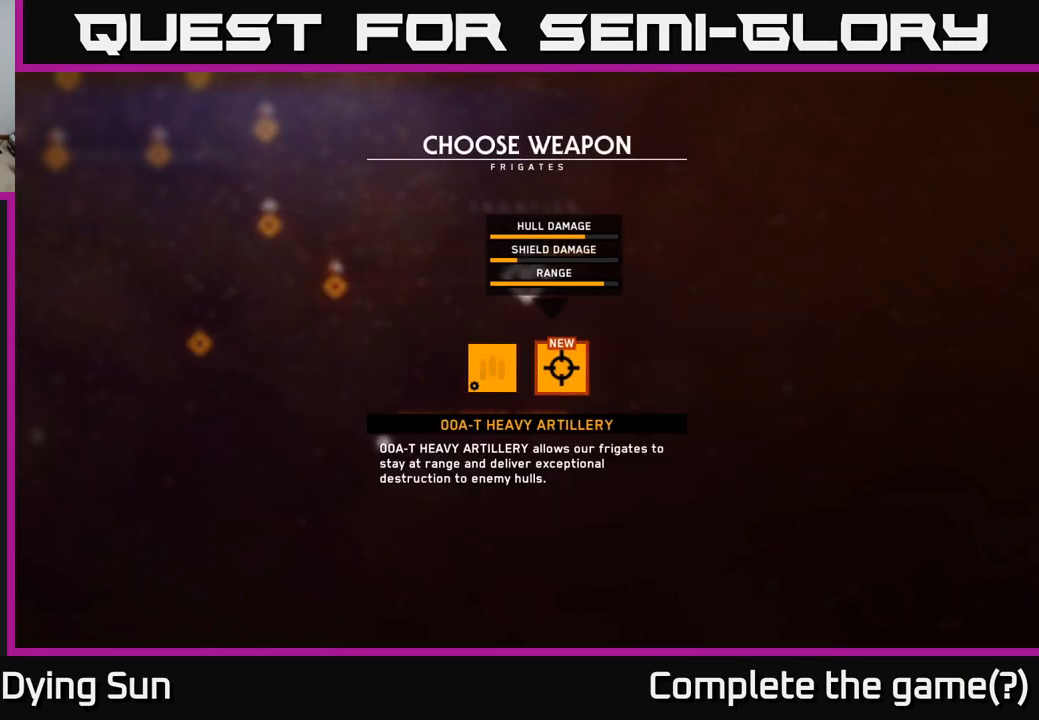
{"buttons": [], "left_stick": "center", "right_stick": "center", "events": [[83, "left_stick", "left"], [250, "left_stick", "center"]]}
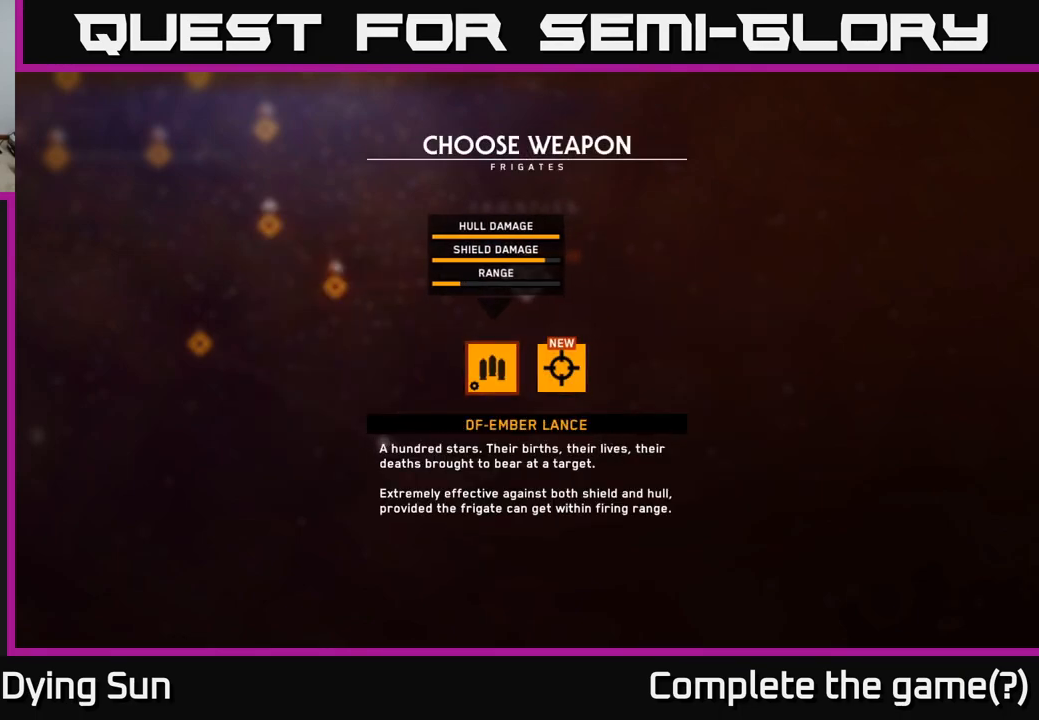
{"buttons": [], "left_stick": "center", "right_stick": "center", "events": []}
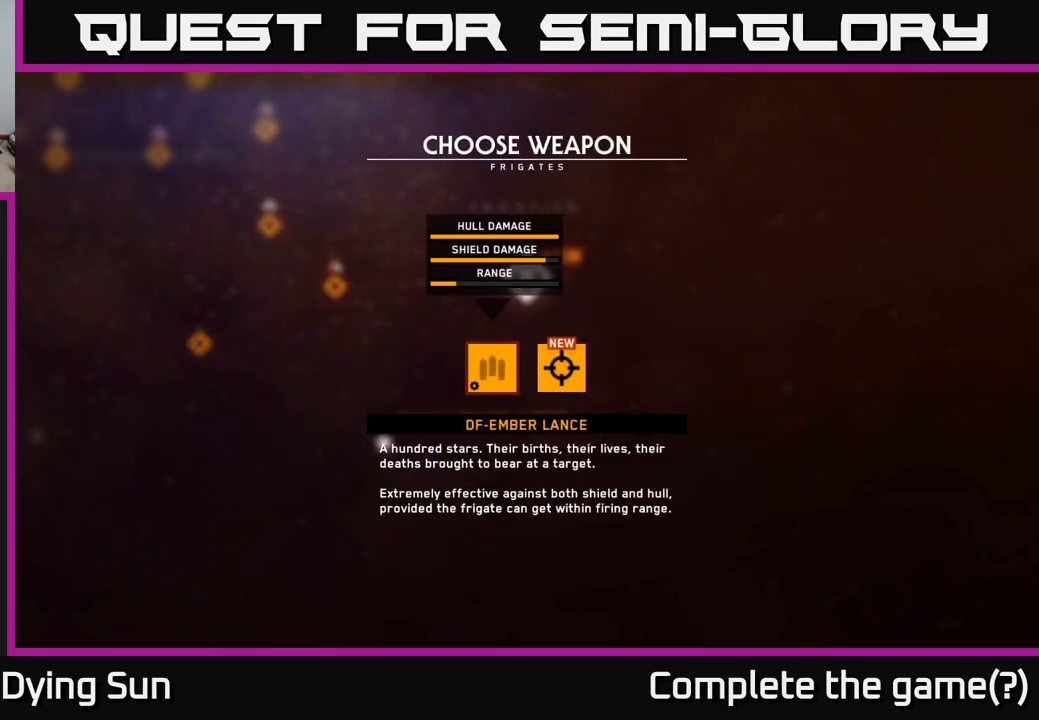
{"buttons": [], "left_stick": "center", "right_stick": "center", "events": []}
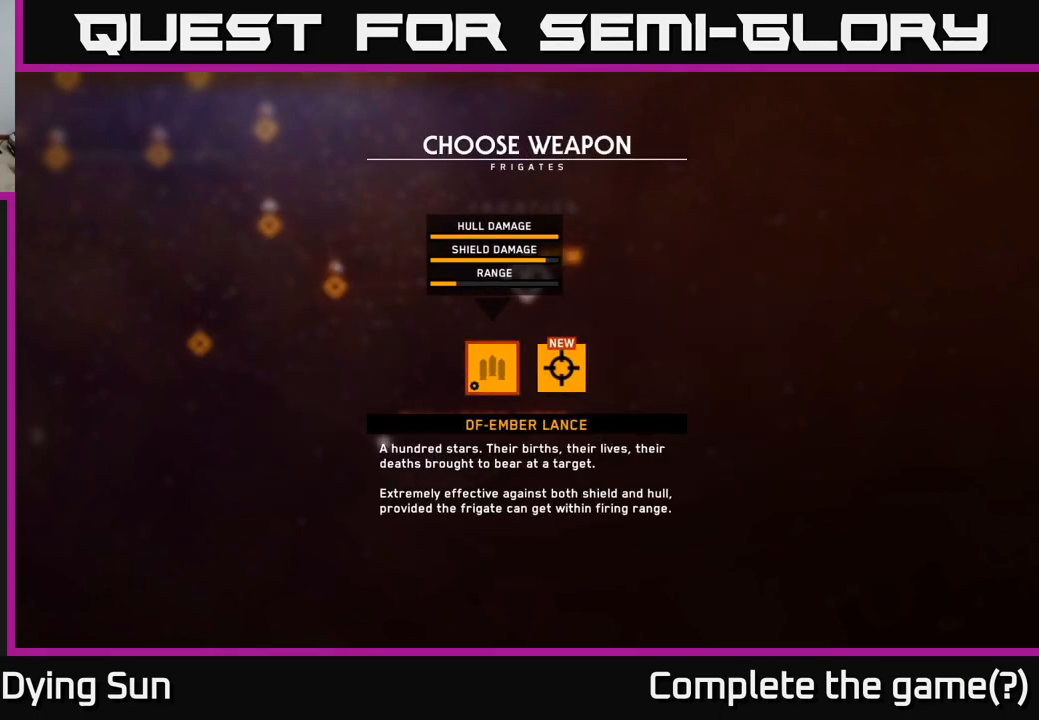
{"buttons": [], "left_stick": "center", "right_stick": "center", "events": []}